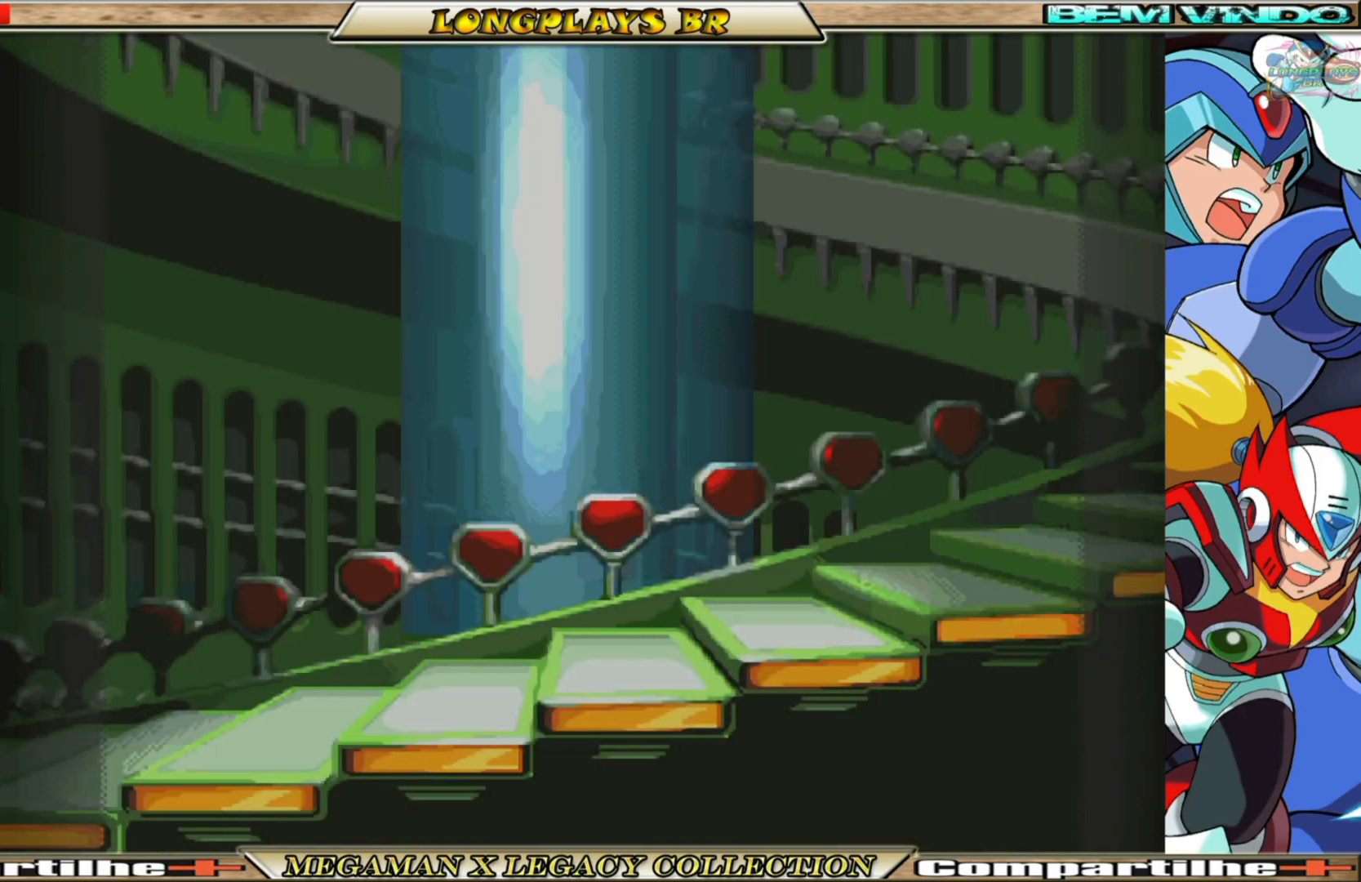
Gameplay with a controller (Xbox layout); each line is a JSON object with the inputs held at the frame after it. "events" lists button and stick changes between this image and that frame as [ms after this image, input, new state], when the widget could be followed in between.
{"buttons": ["X"], "left_stick": "center", "right_stick": "center", "events": [[367, "X", "down"]]}
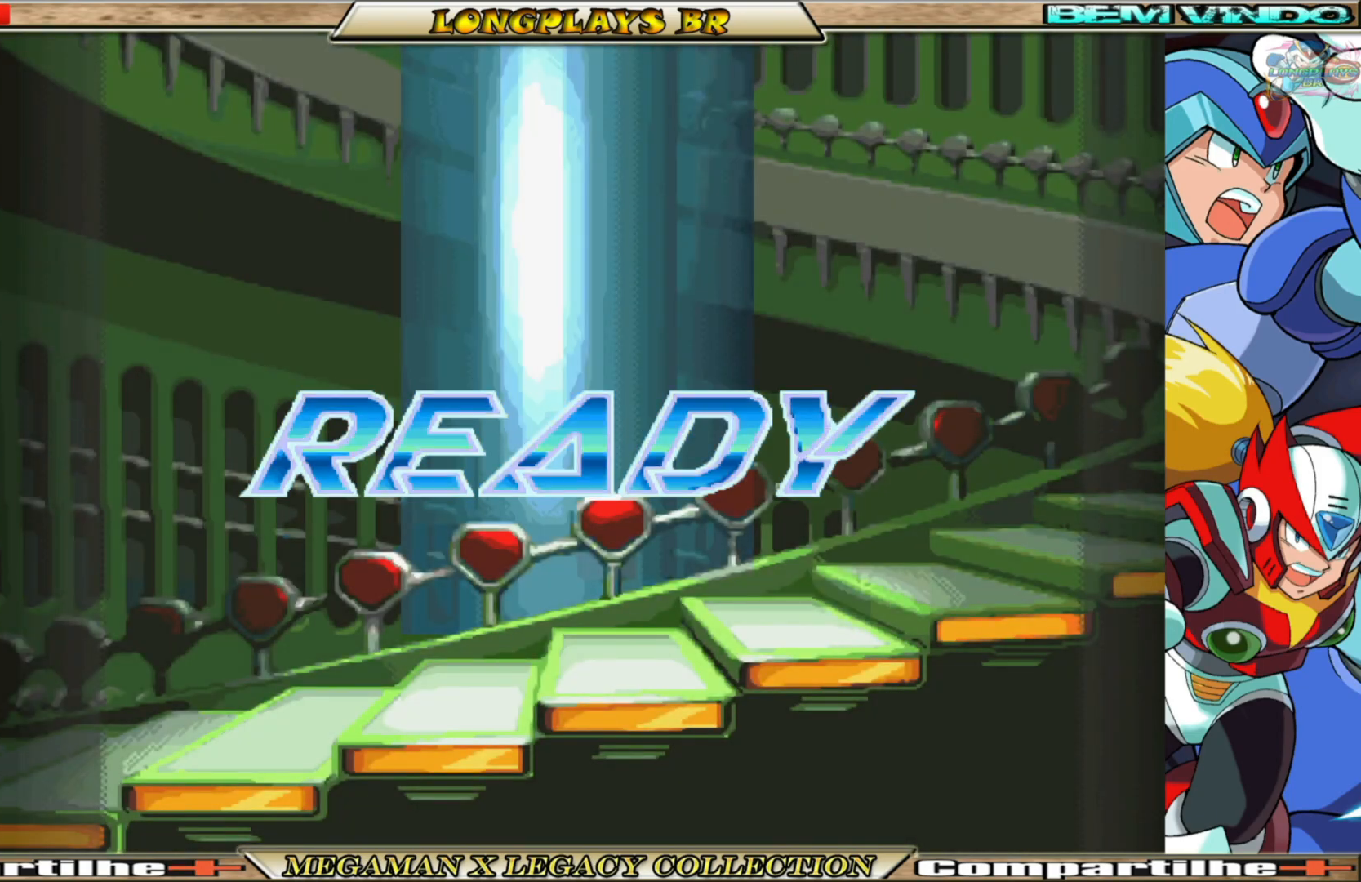
{"buttons": ["DPAD_RIGHT"], "left_stick": "center", "right_stick": "center", "events": [[33, "X", "up"], [167, "X", "down"], [183, "DPAD_RIGHT", "down"], [300, "X", "up"], [400, "X", "down"], [500, "X", "up"]]}
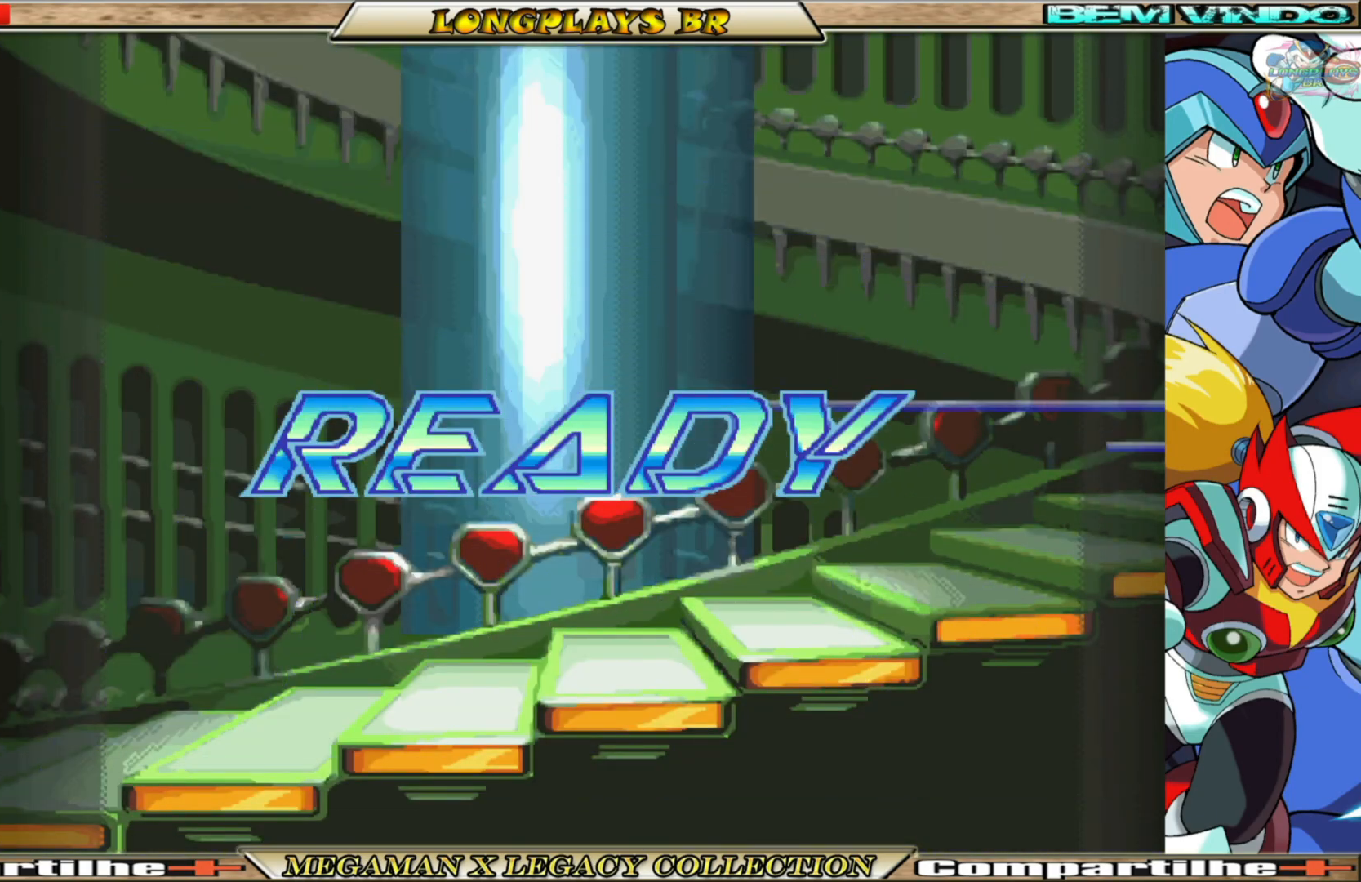
{"buttons": ["DPAD_RIGHT"], "left_stick": "center", "right_stick": "center", "events": [[100, "X", "down"], [250, "X", "up"]]}
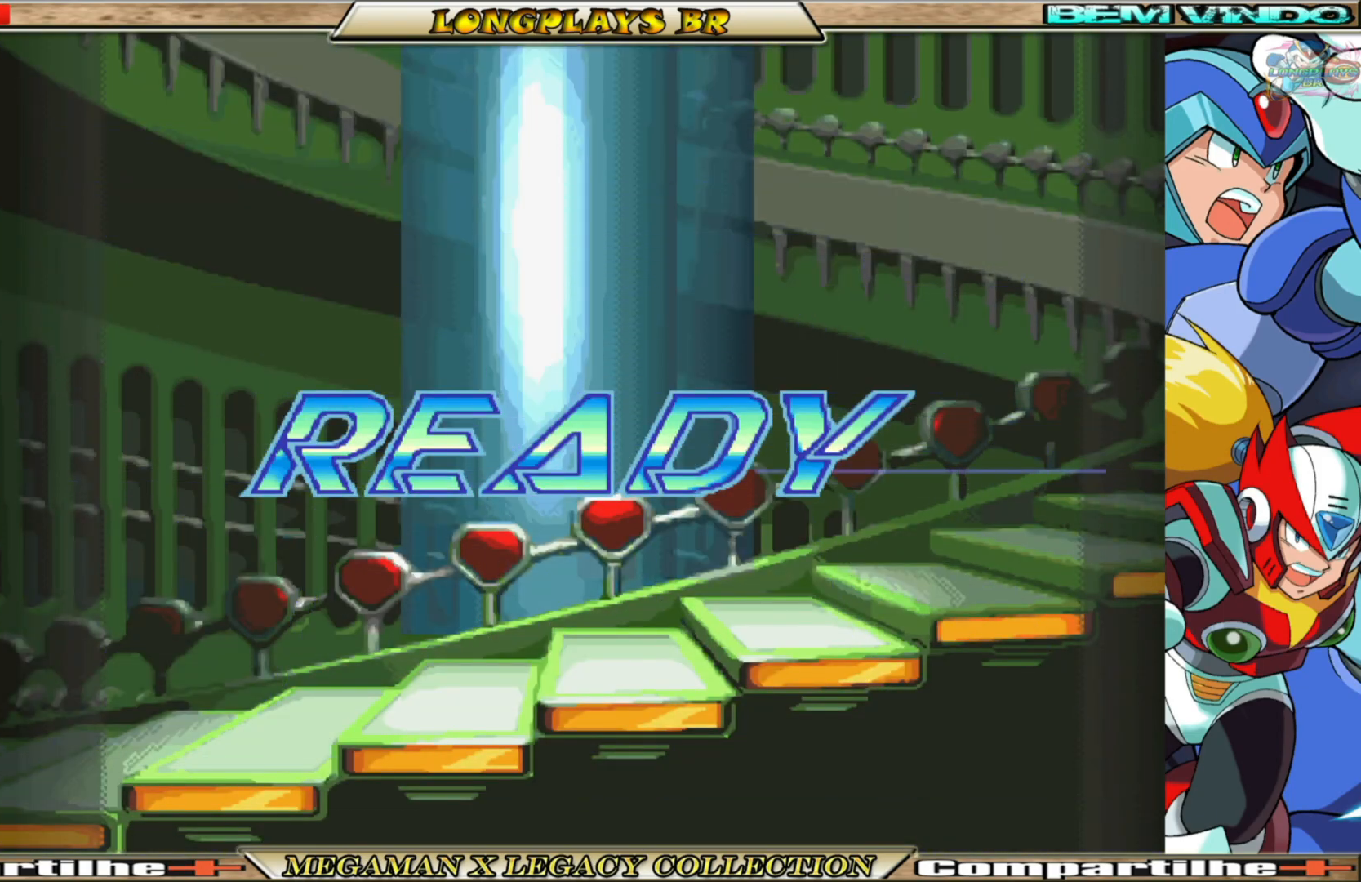
{"buttons": ["X"], "left_stick": "center", "right_stick": "center", "events": [[417, "DPAD_RIGHT", "up"], [450, "X", "down"]]}
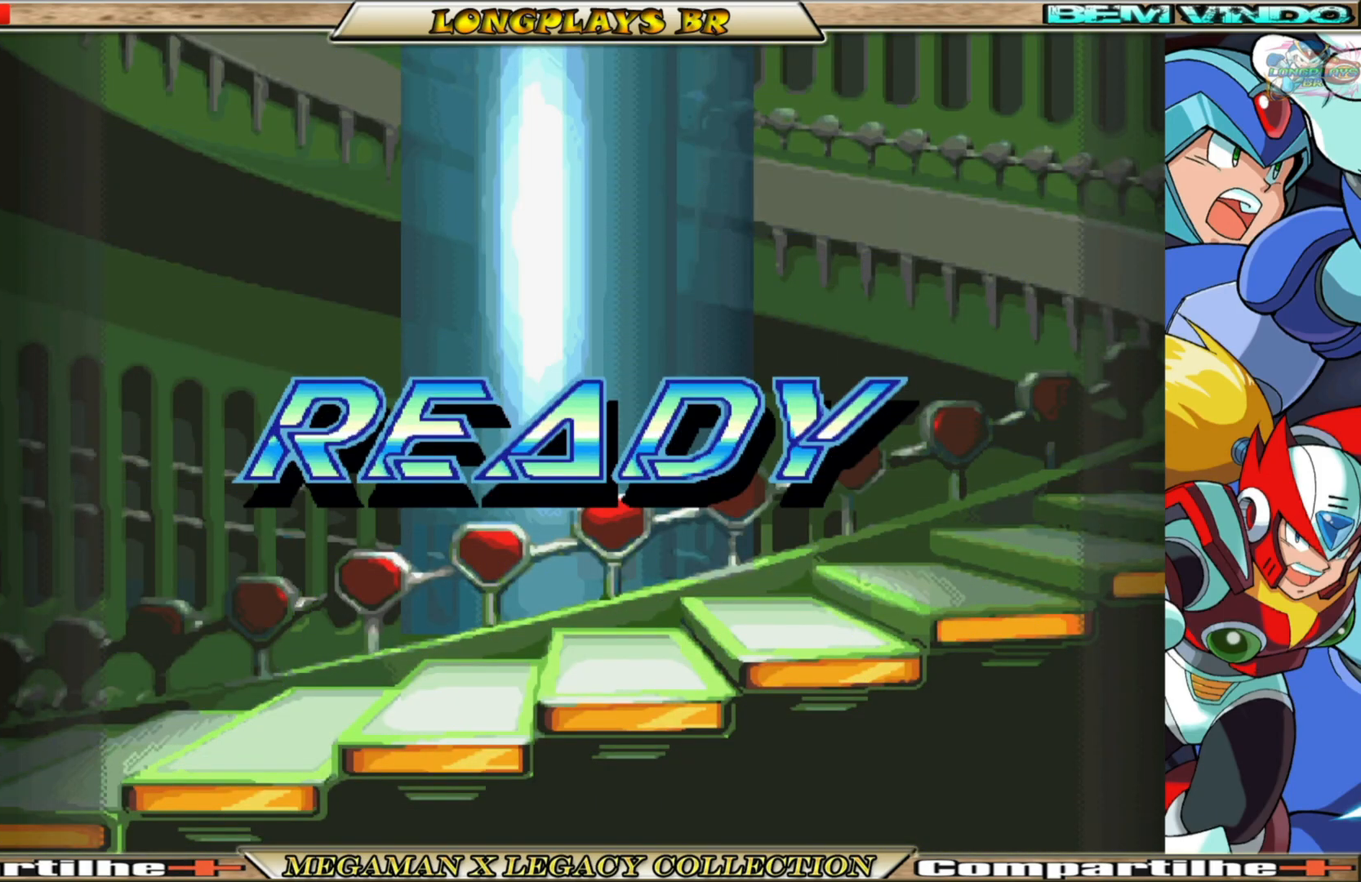
{"buttons": ["X", "DPAD_RIGHT"], "left_stick": "center", "right_stick": "center", "events": [[83, "X", "up"], [233, "X", "down"], [317, "DPAD_RIGHT", "down"], [383, "X", "up"], [483, "X", "down"]]}
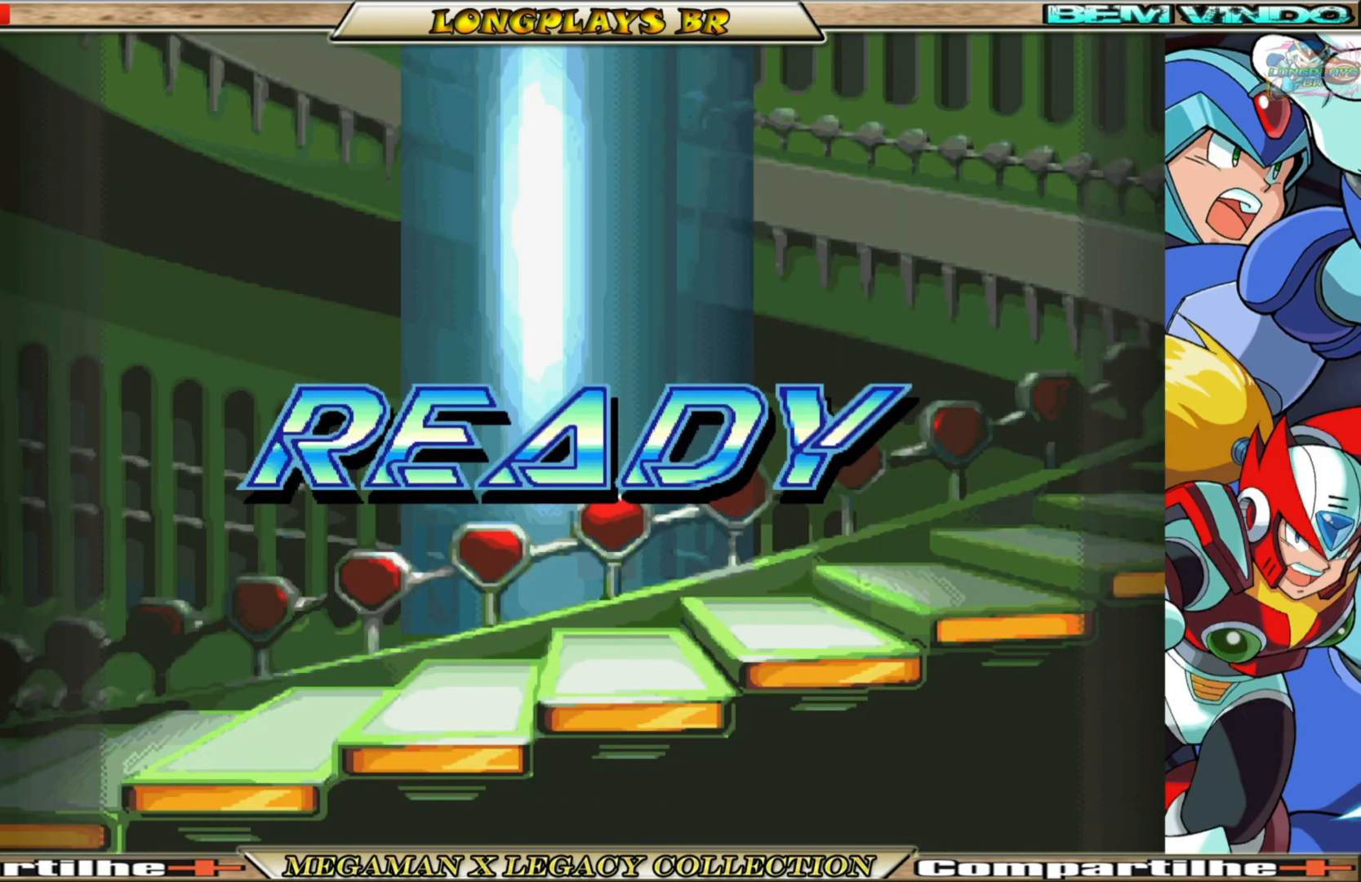
{"buttons": ["X", "DPAD_RIGHT"], "left_stick": "center", "right_stick": "center", "events": [[133, "X", "up"], [233, "DPAD_RIGHT", "up"], [233, "X", "down"], [400, "X", "up"], [483, "DPAD_RIGHT", "down"], [483, "X", "down"]]}
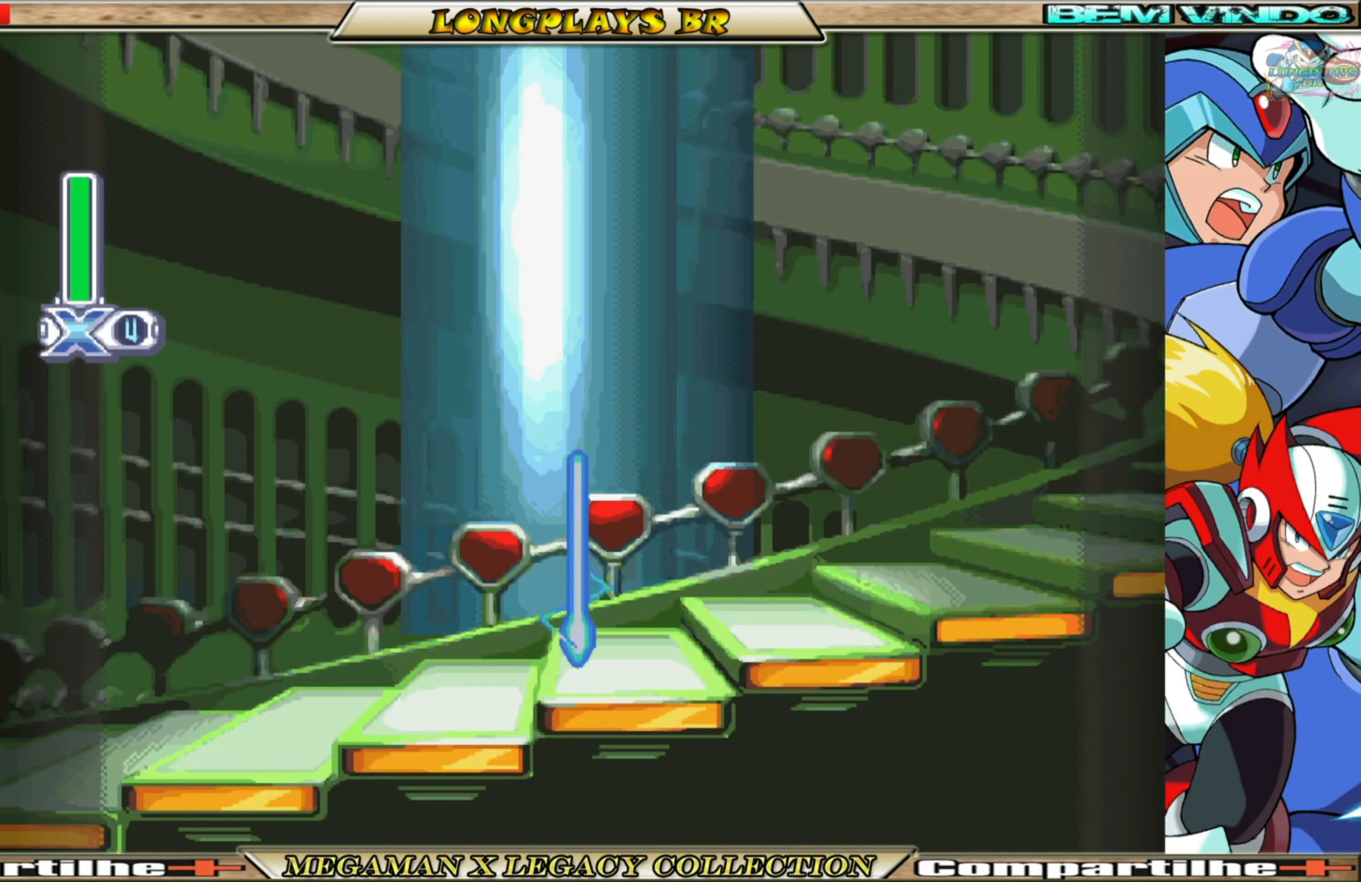
{"buttons": ["DPAD_RIGHT"], "left_stick": "center", "right_stick": "center", "events": [[133, "X", "up"], [267, "X", "down"], [433, "X", "up"]]}
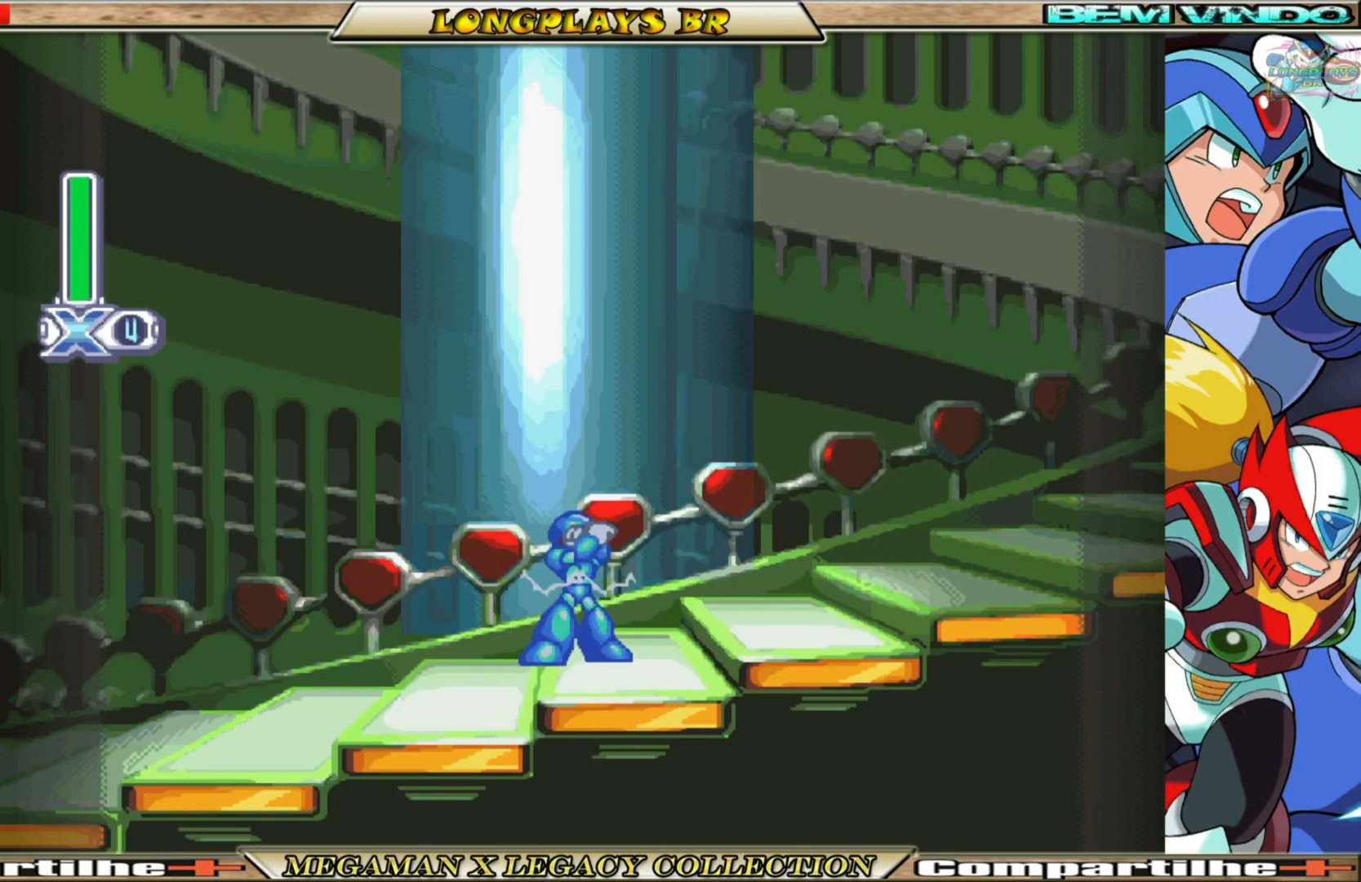
{"buttons": ["DPAD_RIGHT"], "left_stick": "center", "right_stick": "center", "events": [[67, "X", "down"], [200, "X", "up"], [283, "X", "down"], [417, "X", "up"]]}
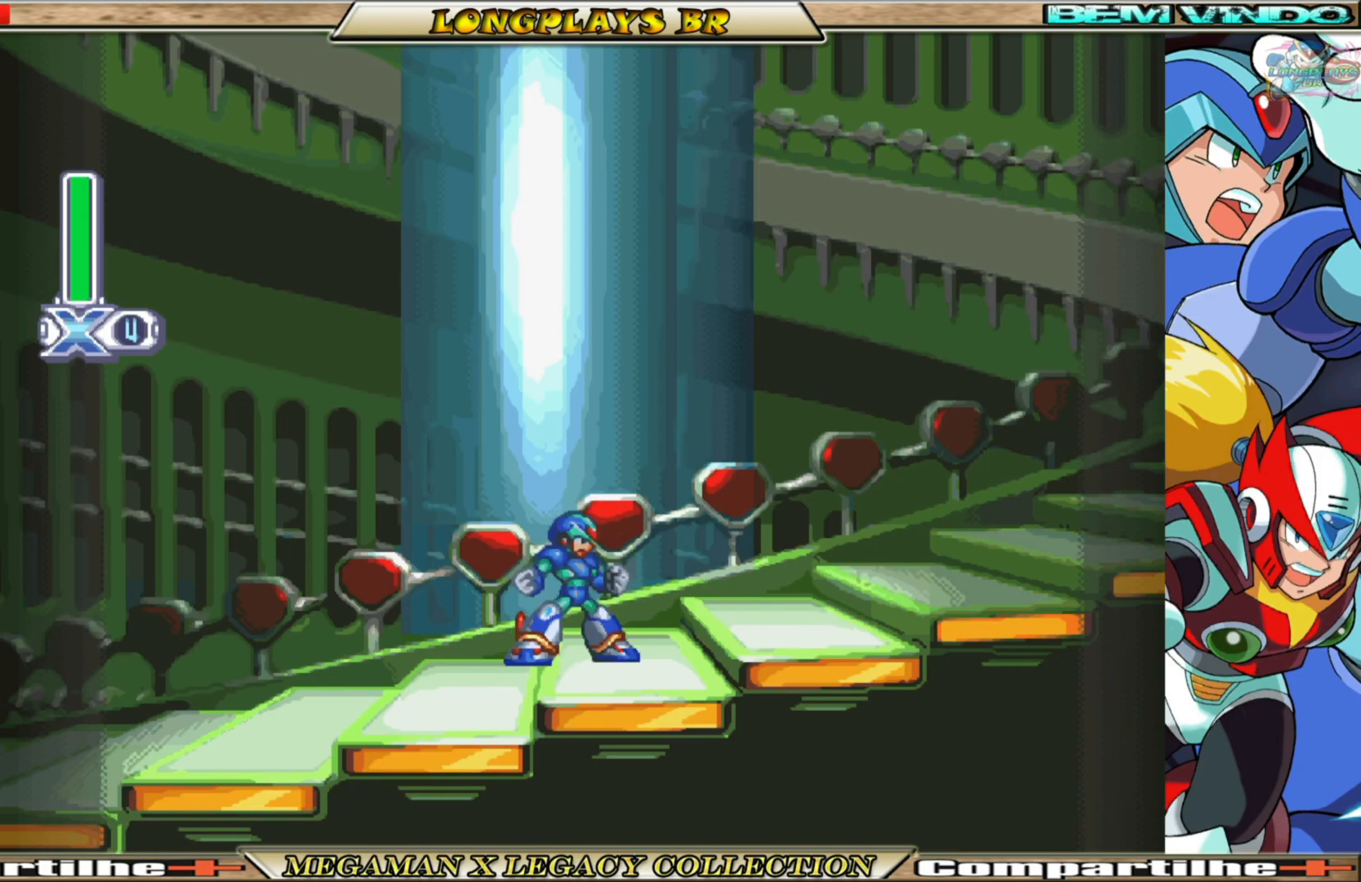
{"buttons": ["X", "DPAD_RIGHT"], "left_stick": "center", "right_stick": "center", "events": [[100, "X", "down"]]}
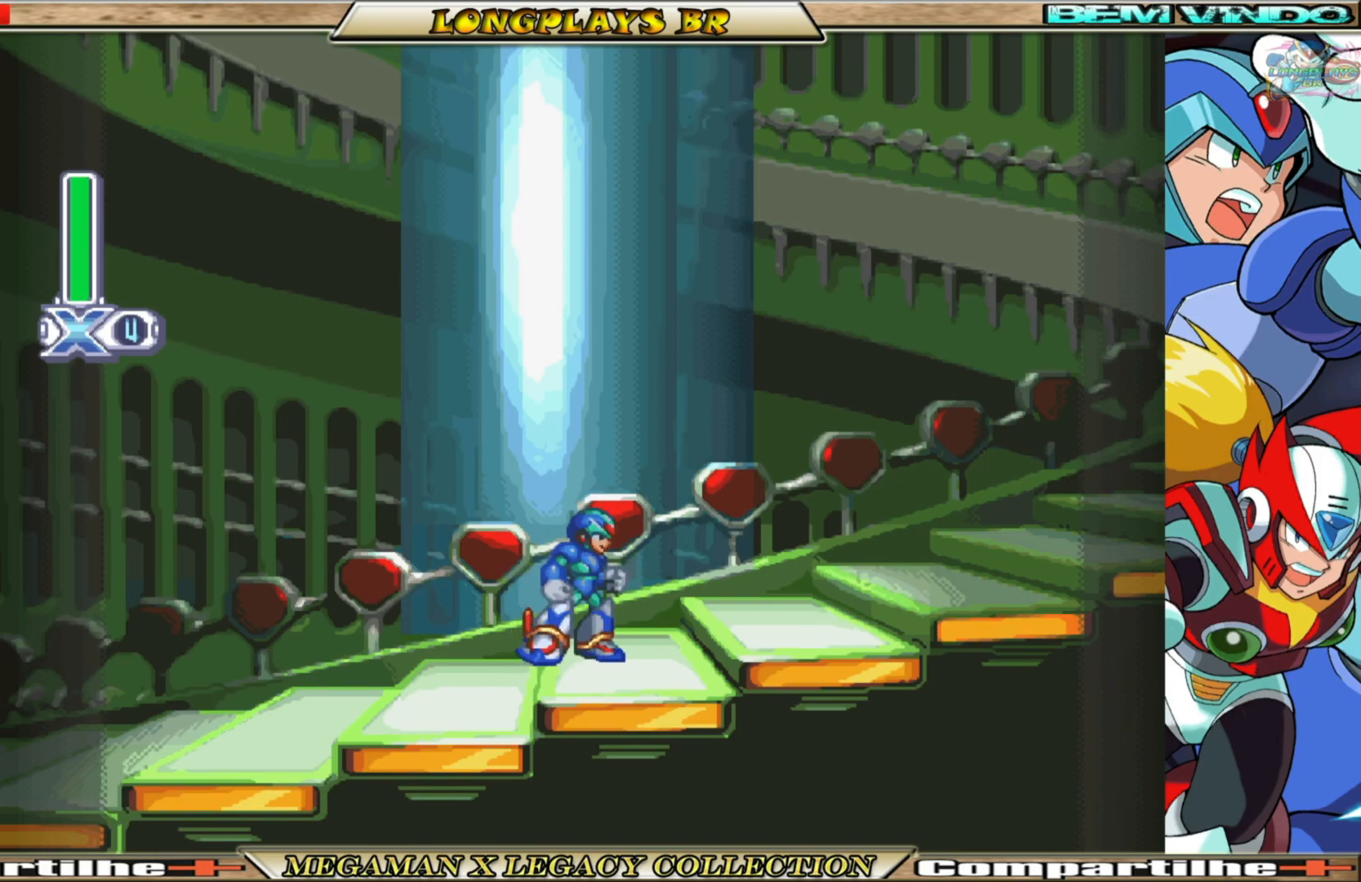
{"buttons": ["A", "B", "X", "DPAD_RIGHT"], "left_stick": "center", "right_stick": "center", "events": [[33, "B", "down"], [400, "A", "down"]]}
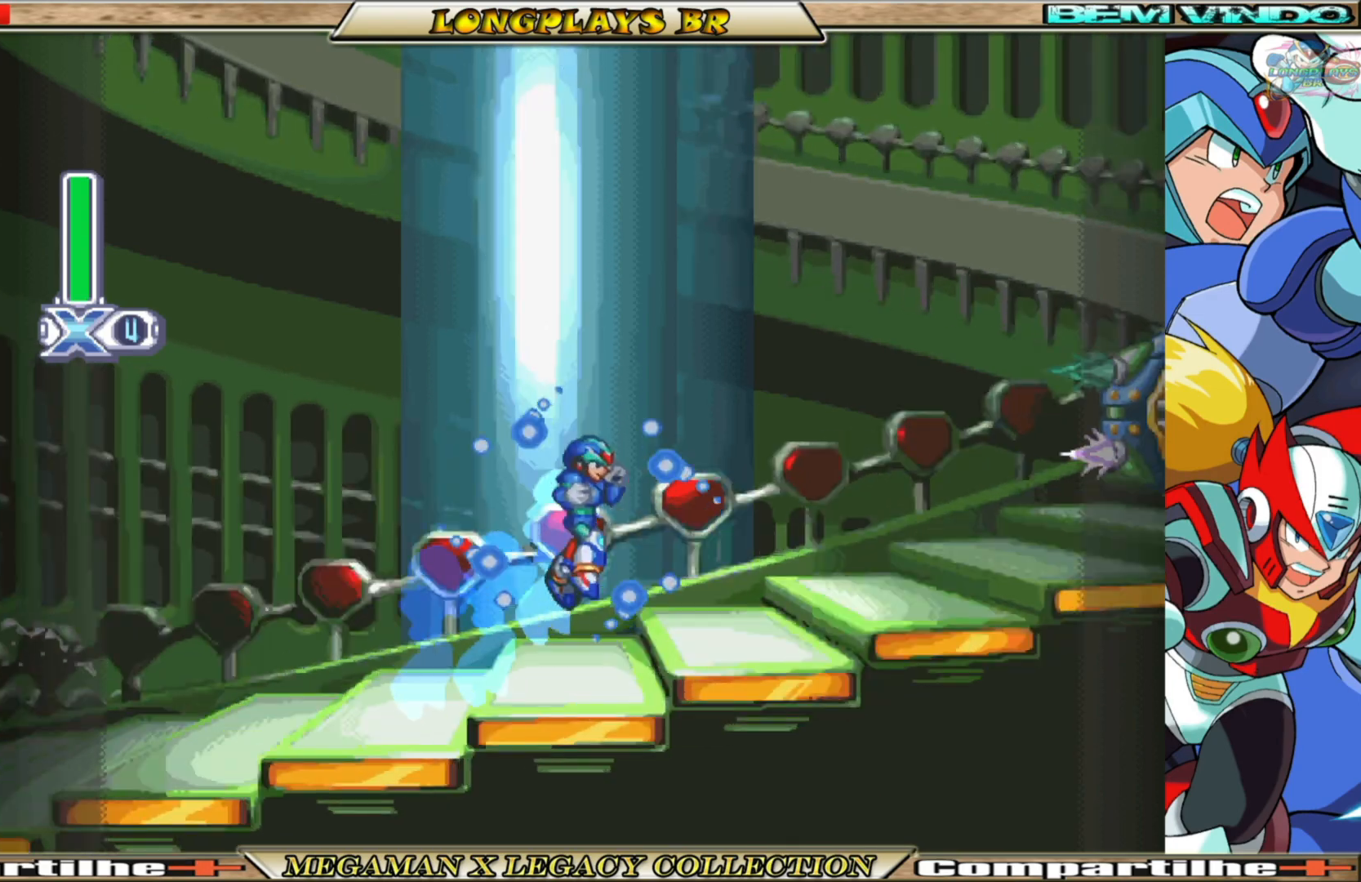
{"buttons": ["X"], "left_stick": "center", "right_stick": "center", "events": [[133, "A", "up"], [133, "B", "up"], [233, "X", "up"], [283, "DPAD_RIGHT", "up"], [300, "X", "down"], [417, "X", "up"], [467, "X", "down"]]}
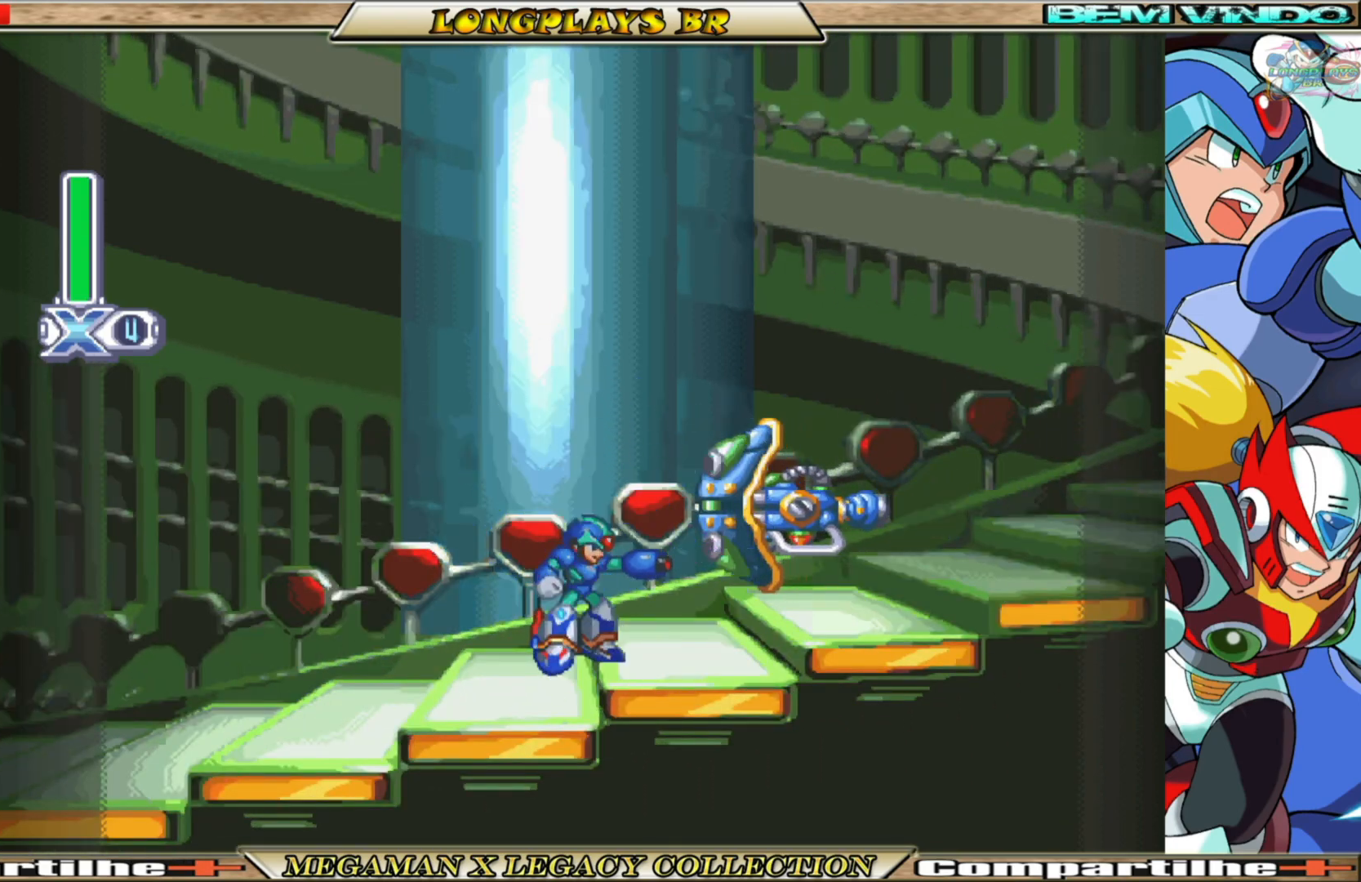
{"buttons": ["DPAD_RIGHT"], "left_stick": "center", "right_stick": "center", "events": [[83, "X", "up"], [133, "X", "down"], [217, "X", "up"], [283, "X", "down"], [367, "X", "up"], [433, "DPAD_RIGHT", "down"], [433, "X", "down"], [500, "X", "up"]]}
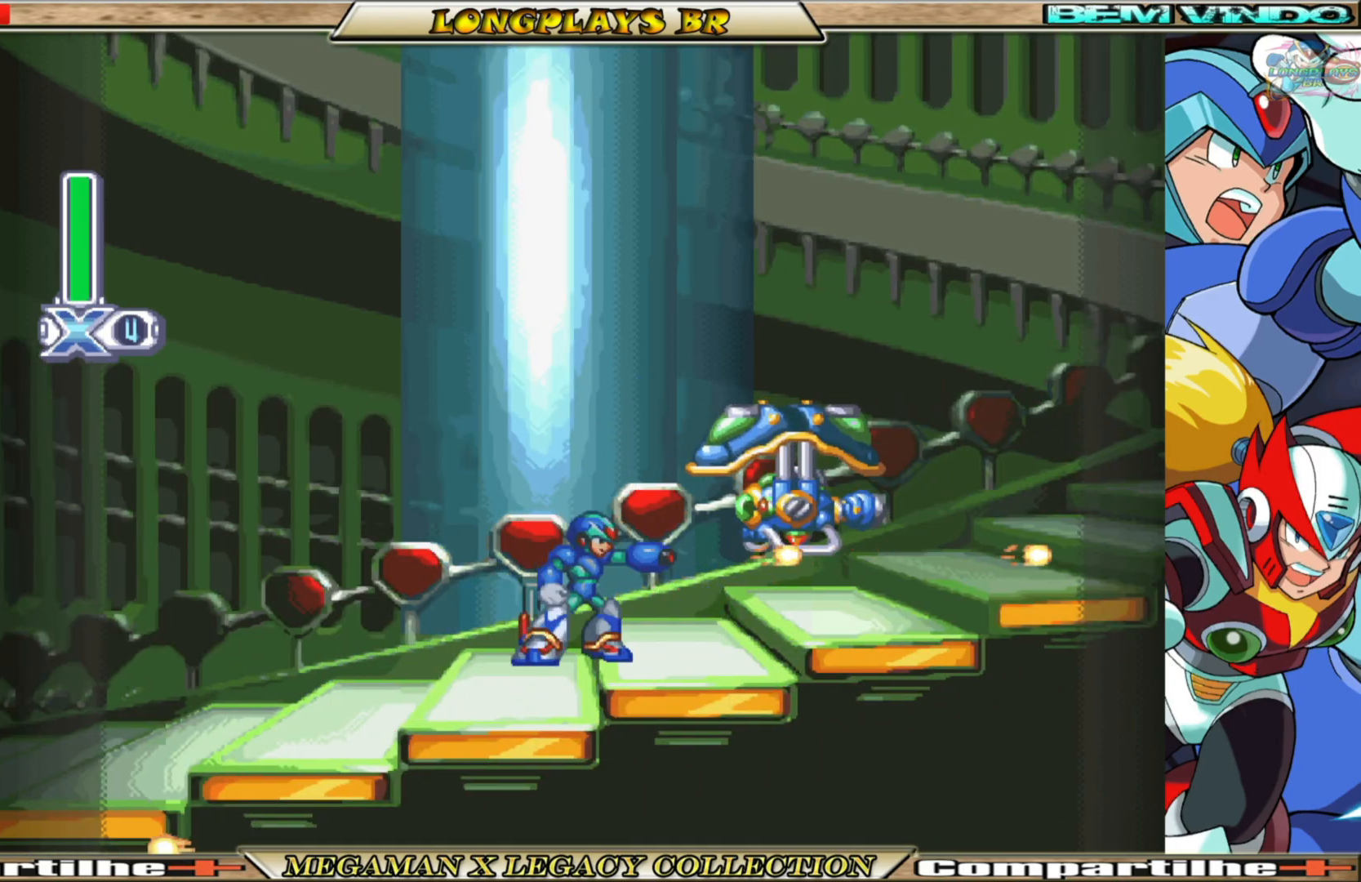
{"buttons": [], "left_stick": "center", "right_stick": "center", "events": [[67, "DPAD_RIGHT", "up"], [83, "X", "down"], [167, "X", "up"], [217, "X", "down"], [317, "X", "up"], [400, "X", "down"], [467, "X", "up"]]}
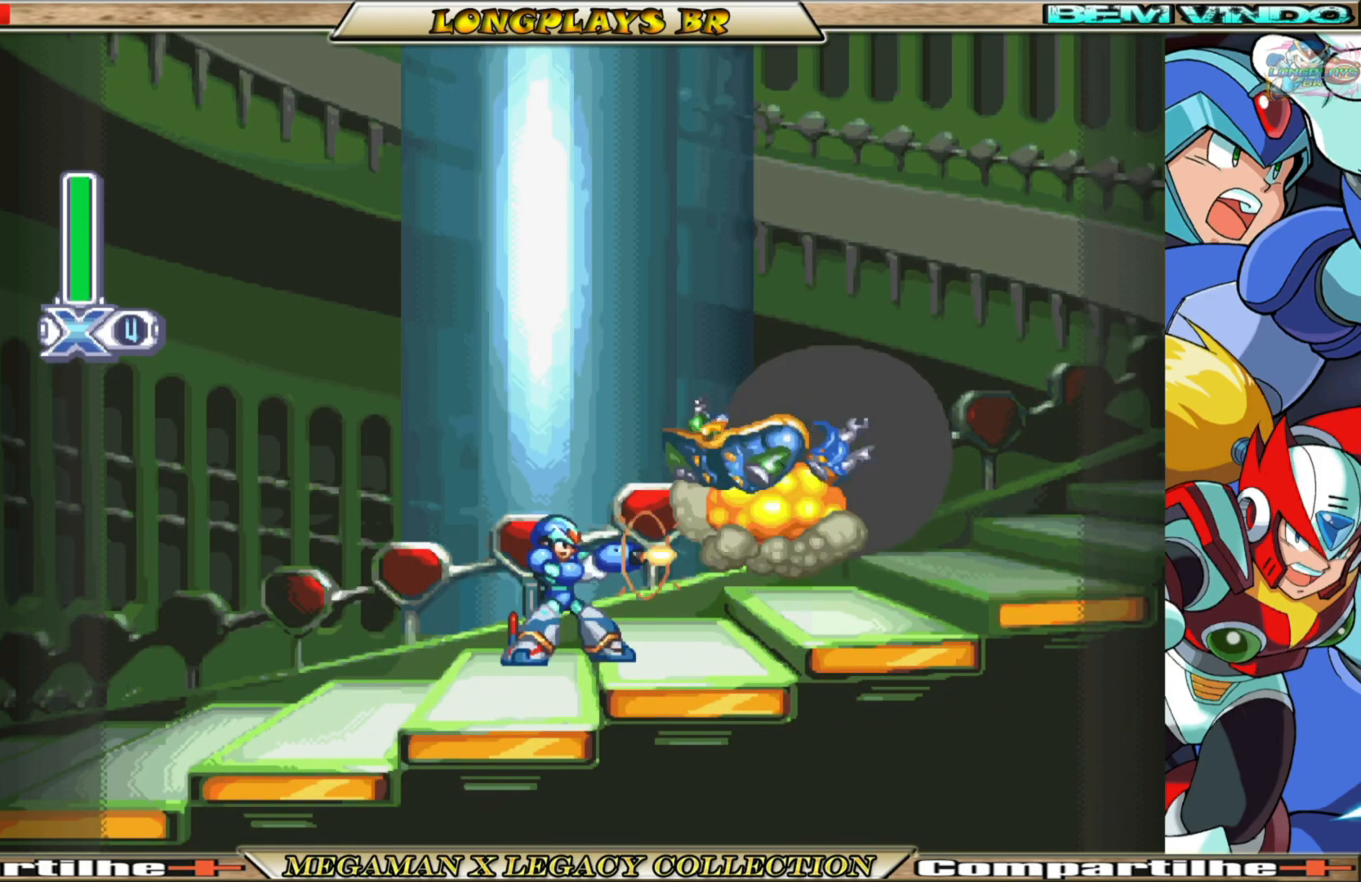
{"buttons": ["B", "X", "DPAD_RIGHT"], "left_stick": "center", "right_stick": "center", "events": [[33, "X", "down"], [50, "DPAD_RIGHT", "down"], [133, "X", "up"], [200, "X", "down"], [383, "B", "down"]]}
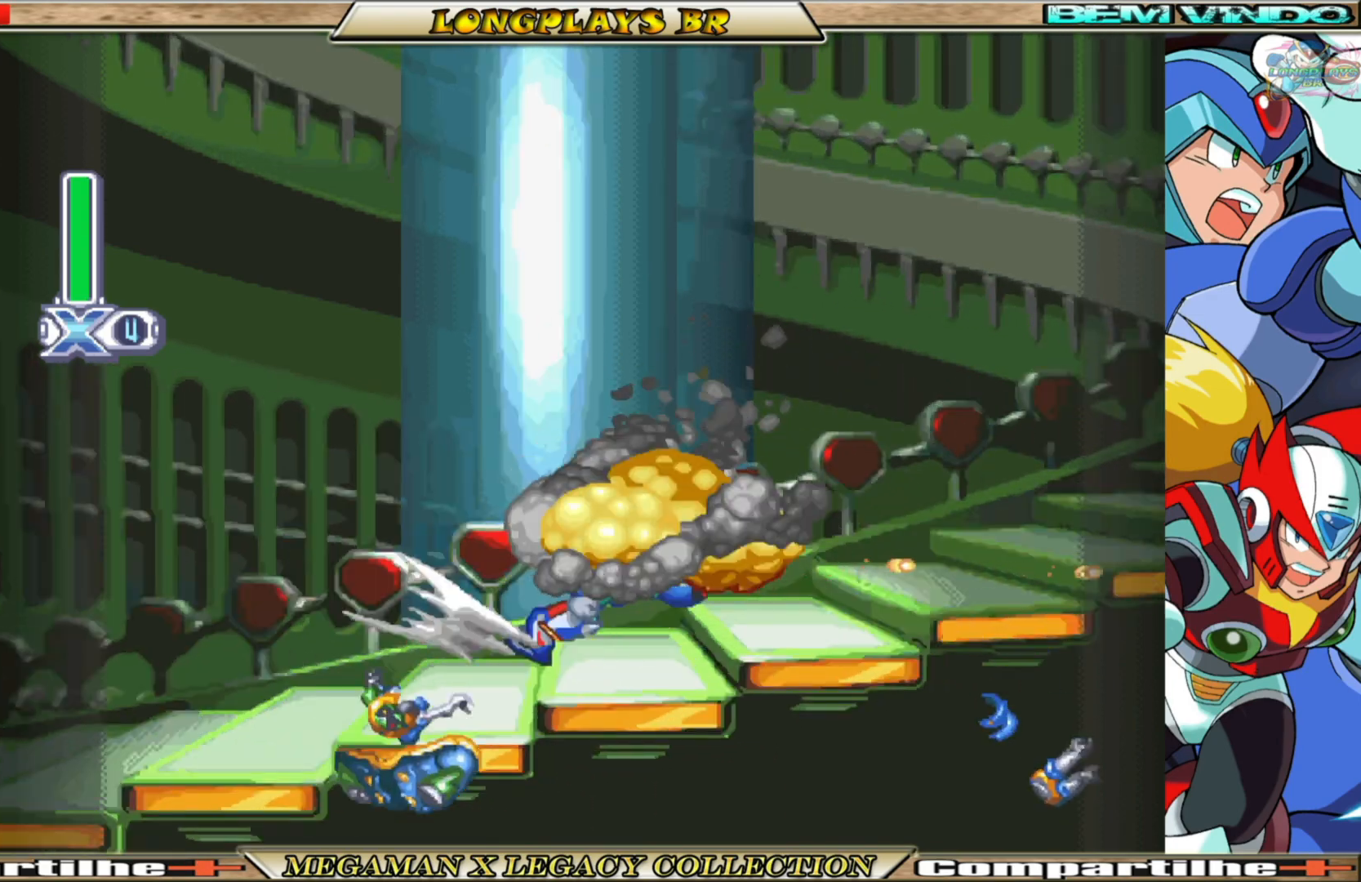
{"buttons": ["X", "DPAD_RIGHT"], "left_stick": "center", "right_stick": "center", "events": [[167, "A", "down"], [400, "A", "up"], [400, "B", "up"]]}
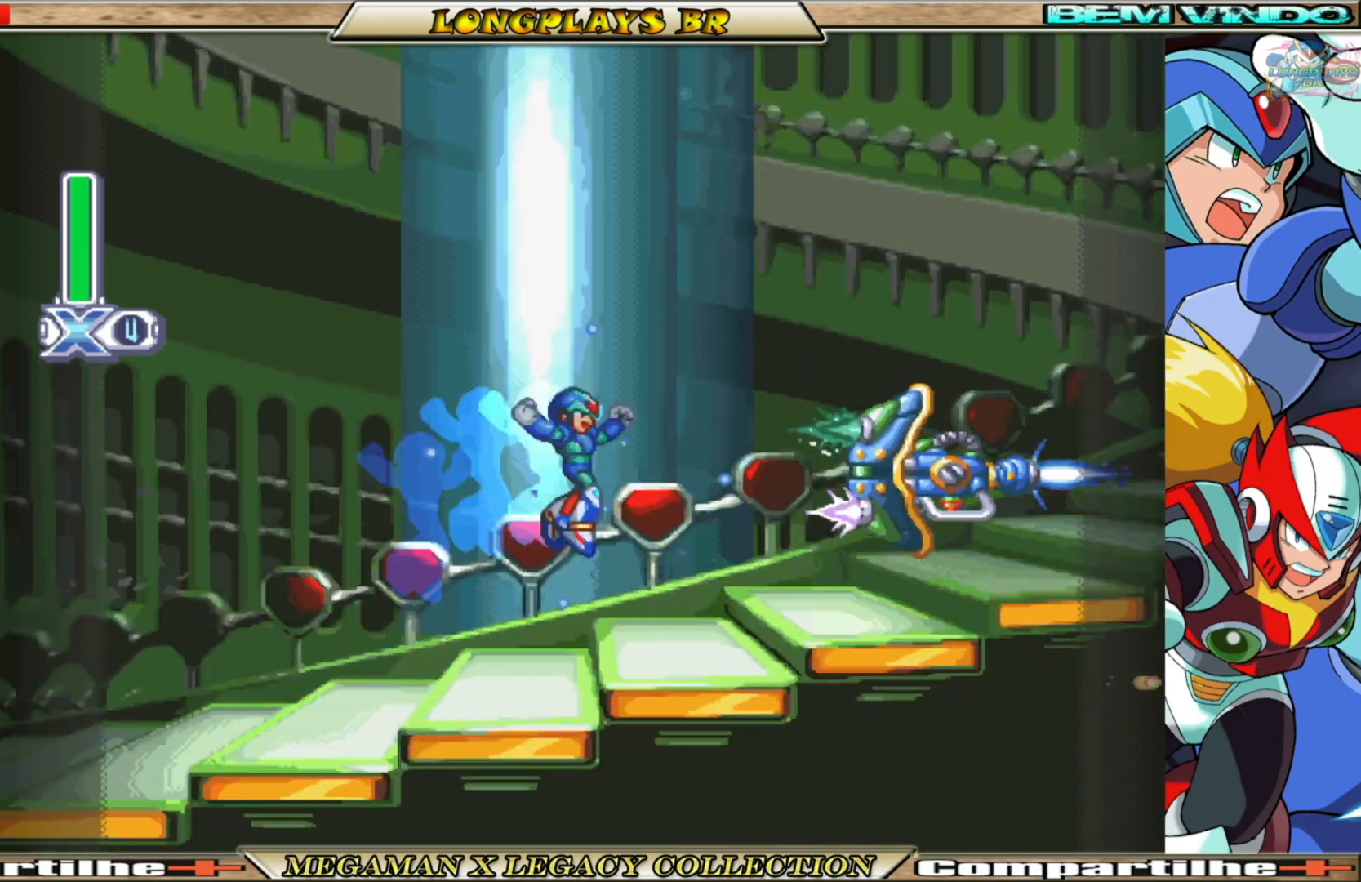
{"buttons": ["X", "DPAD_RIGHT"], "left_stick": "center", "right_stick": "center", "events": [[100, "DPAD_RIGHT", "up"], [167, "DPAD_LEFT", "down"], [283, "DPAD_LEFT", "up"], [417, "DPAD_RIGHT", "down"]]}
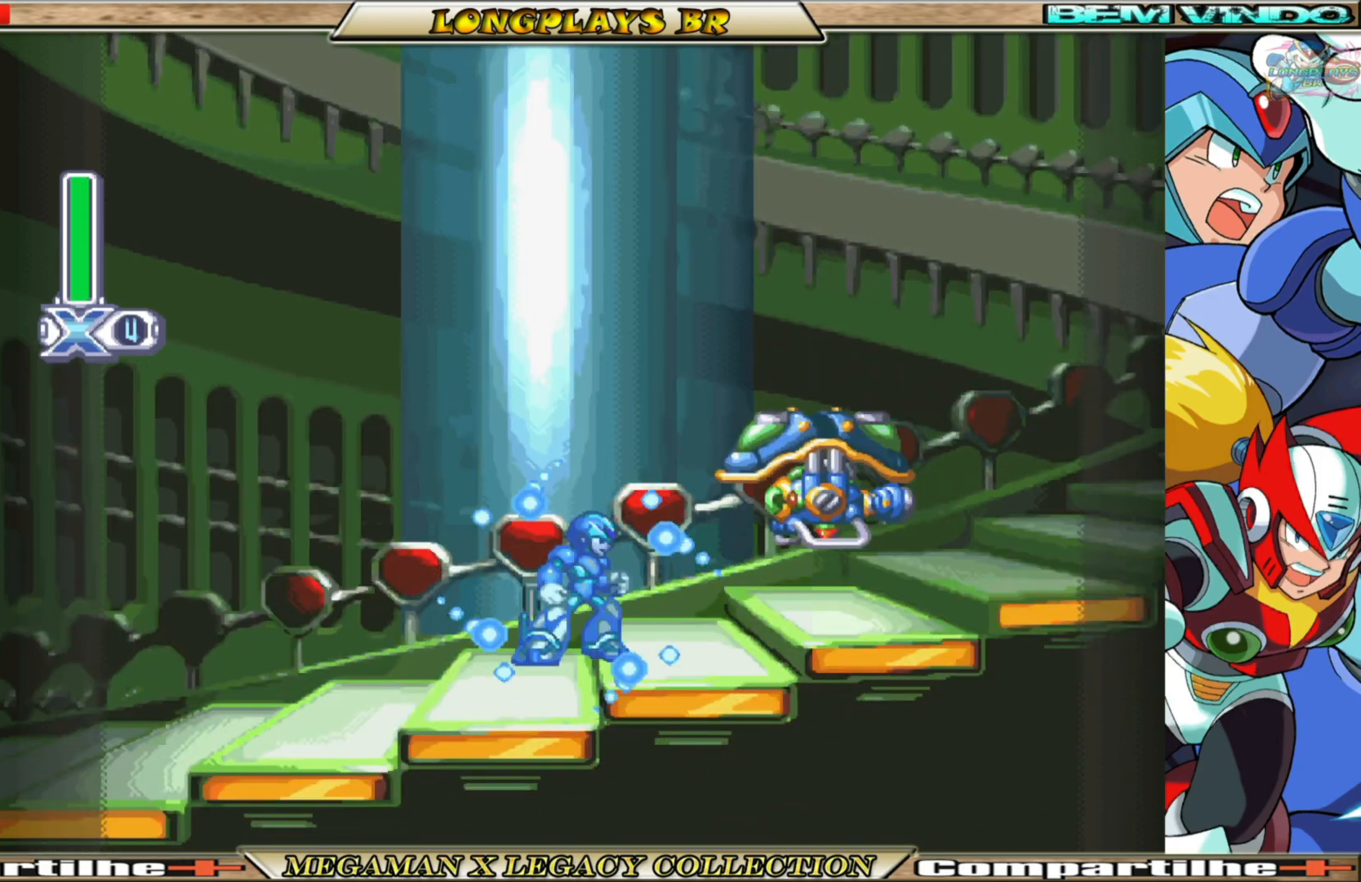
{"buttons": ["DPAD_RIGHT"], "left_stick": "center", "right_stick": "center", "events": [[50, "DPAD_RIGHT", "up"], [150, "DPAD_RIGHT", "down"], [167, "X", "up"], [250, "X", "down"], [350, "X", "up"], [417, "X", "down"], [483, "X", "up"]]}
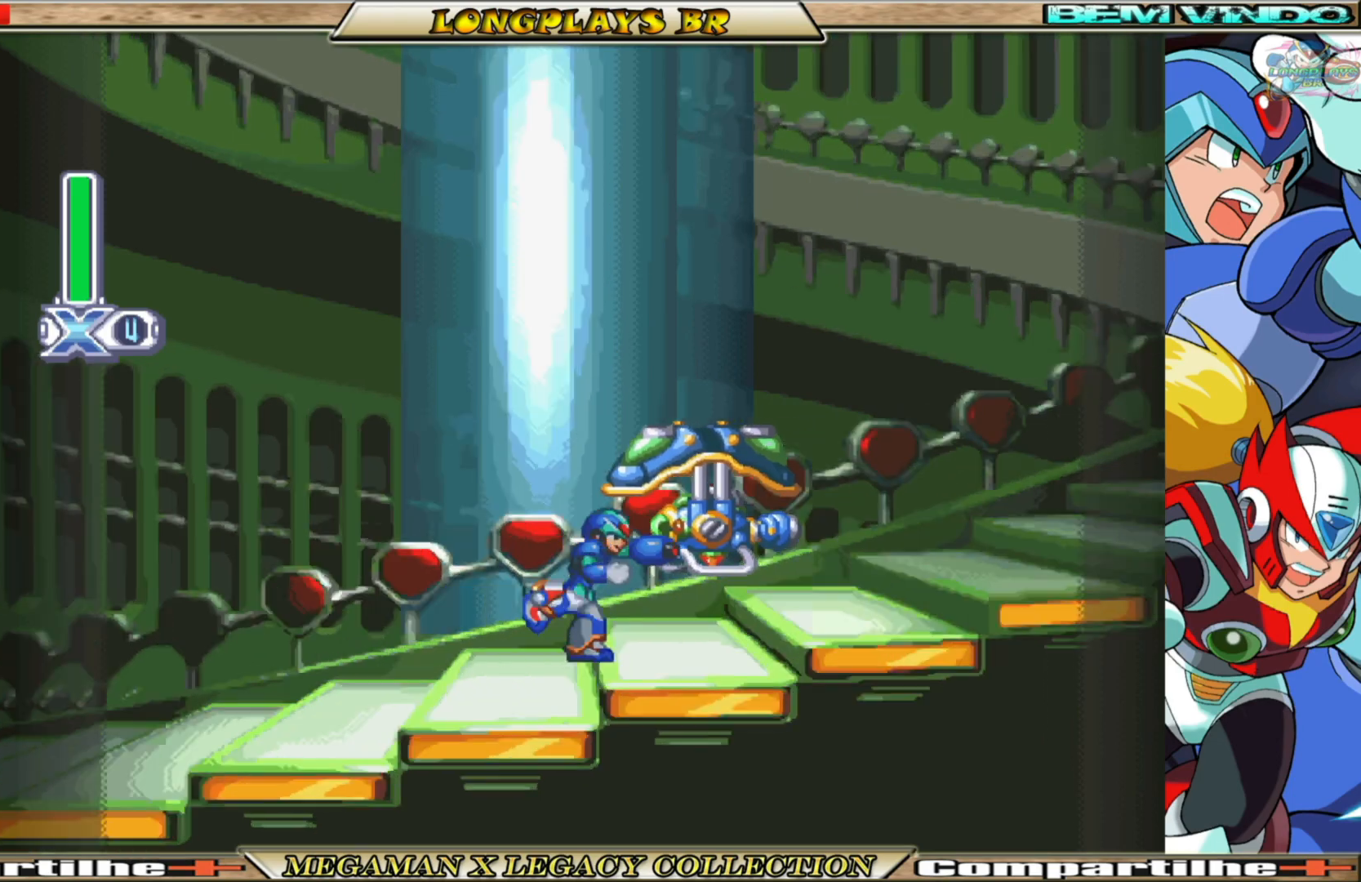
{"buttons": ["X", "DPAD_RIGHT"], "left_stick": "center", "right_stick": "center", "events": [[67, "X", "down"], [117, "X", "up"], [183, "DPAD_RIGHT", "up"], [217, "X", "down"], [283, "X", "up"], [350, "X", "down"], [450, "DPAD_RIGHT", "down"]]}
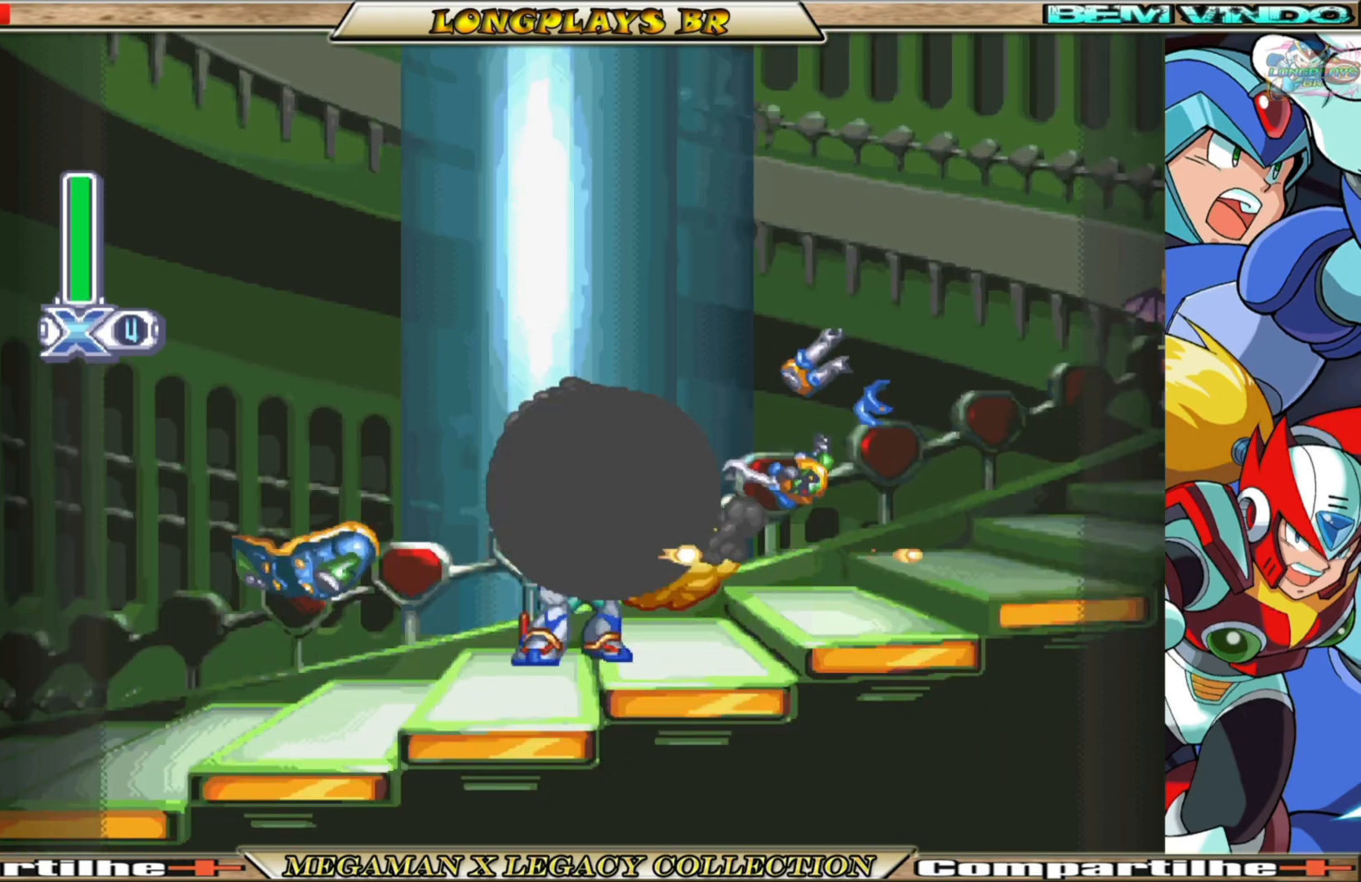
{"buttons": ["A", "B", "X", "DPAD_RIGHT"], "left_stick": "center", "right_stick": "center", "events": [[117, "B", "down"], [367, "A", "down"]]}